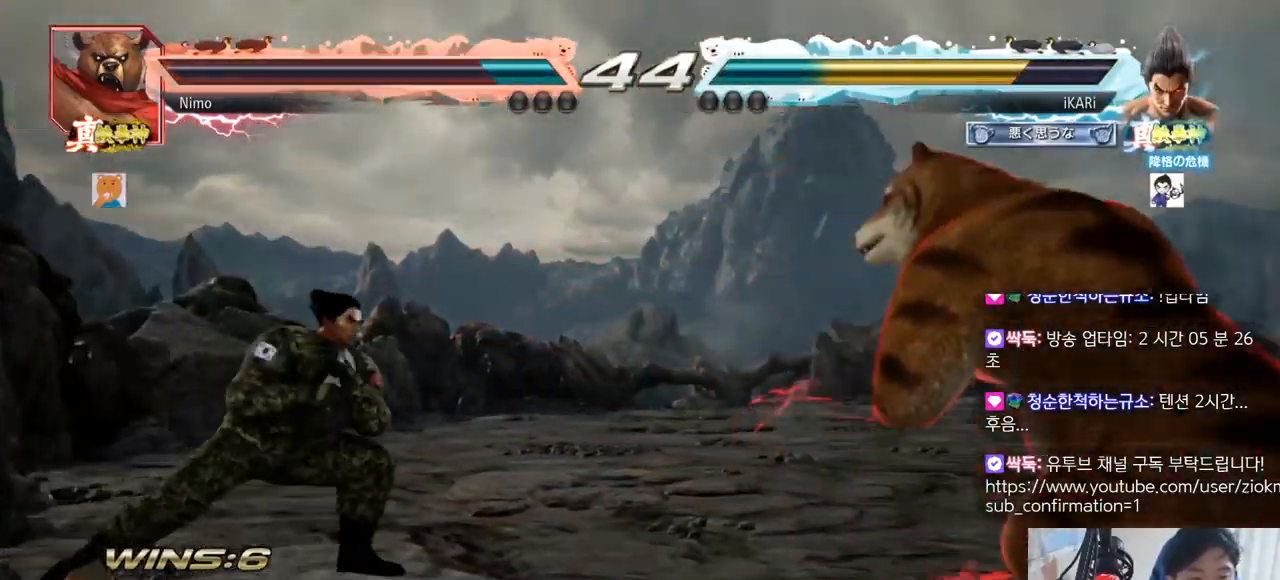
Gameplay with a controller (arcade stick); each line is a JSON object with the inputs held at the frame after it. "events" lists button and stick changes between this image and that frame as [ms after this image, input, new state], when the widget could be followed in between. Not read: L3 R3.
{"buttons": [], "left_stick": "left"}
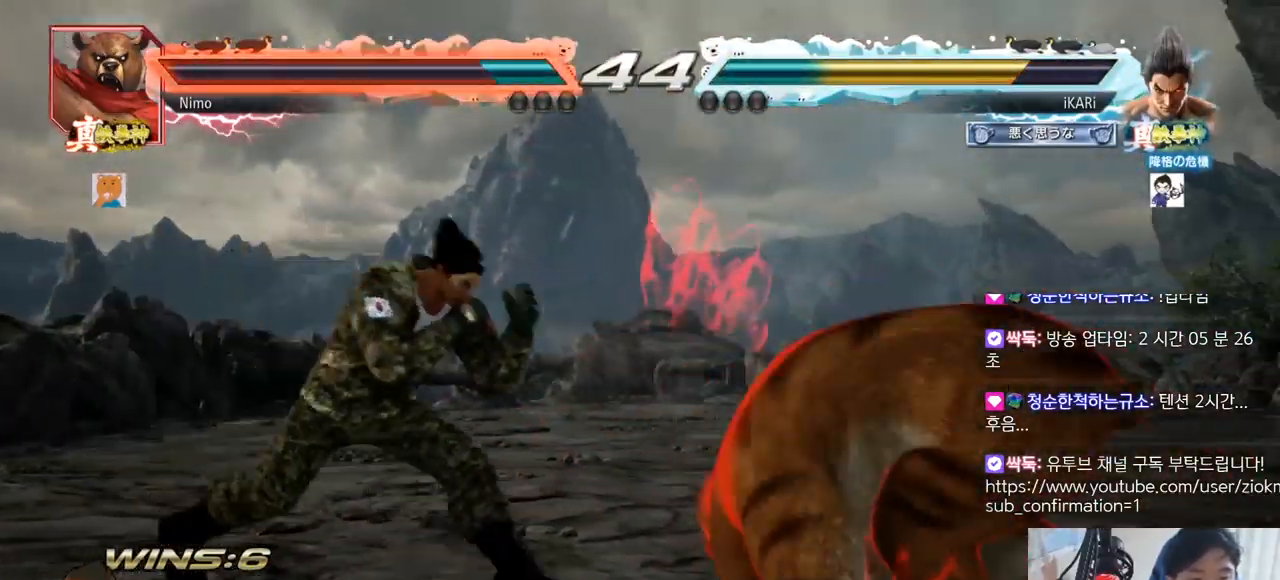
{"buttons": [], "left_stick": "left", "events": []}
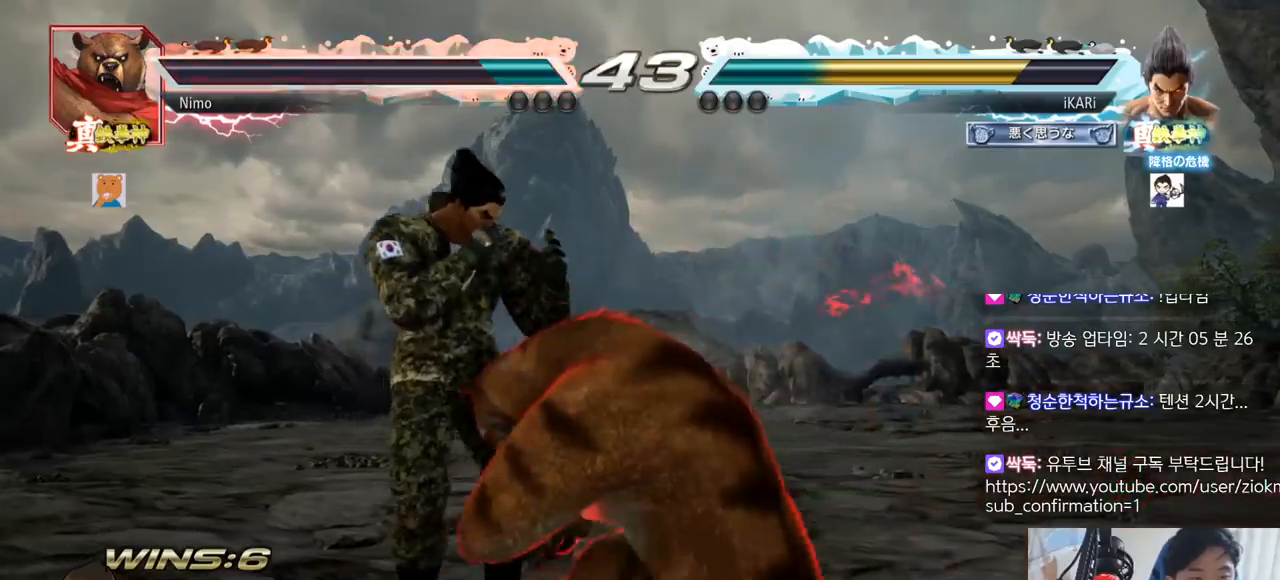
{"buttons": [], "left_stick": "left"}
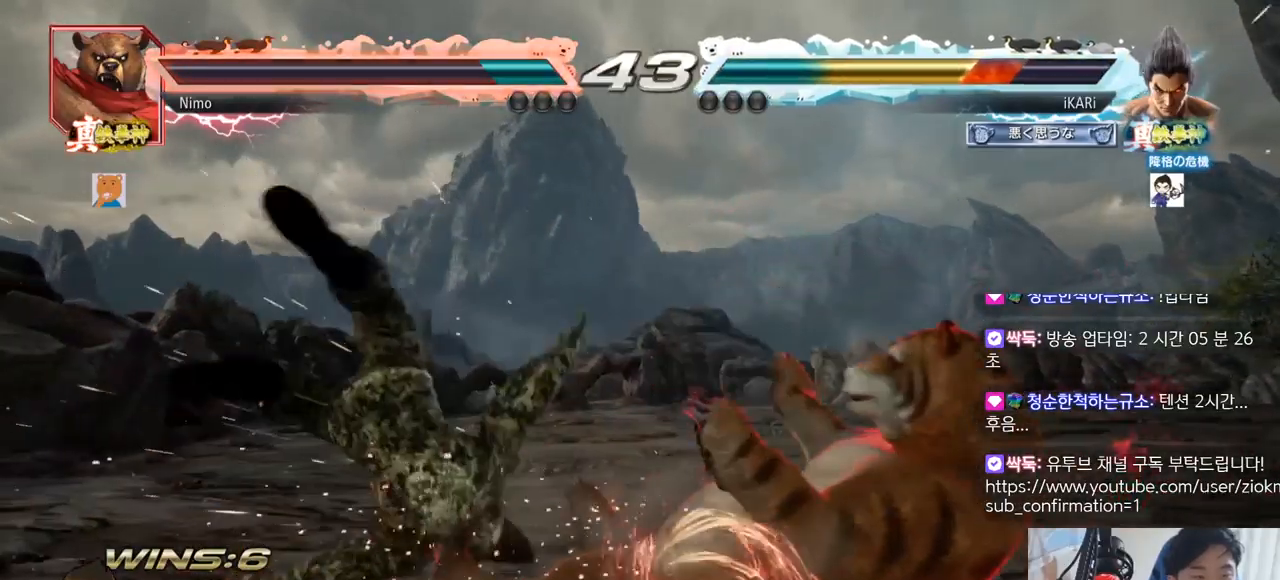
{"buttons": [], "left_stick": "center", "events": [[67, "left_stick", "center"]]}
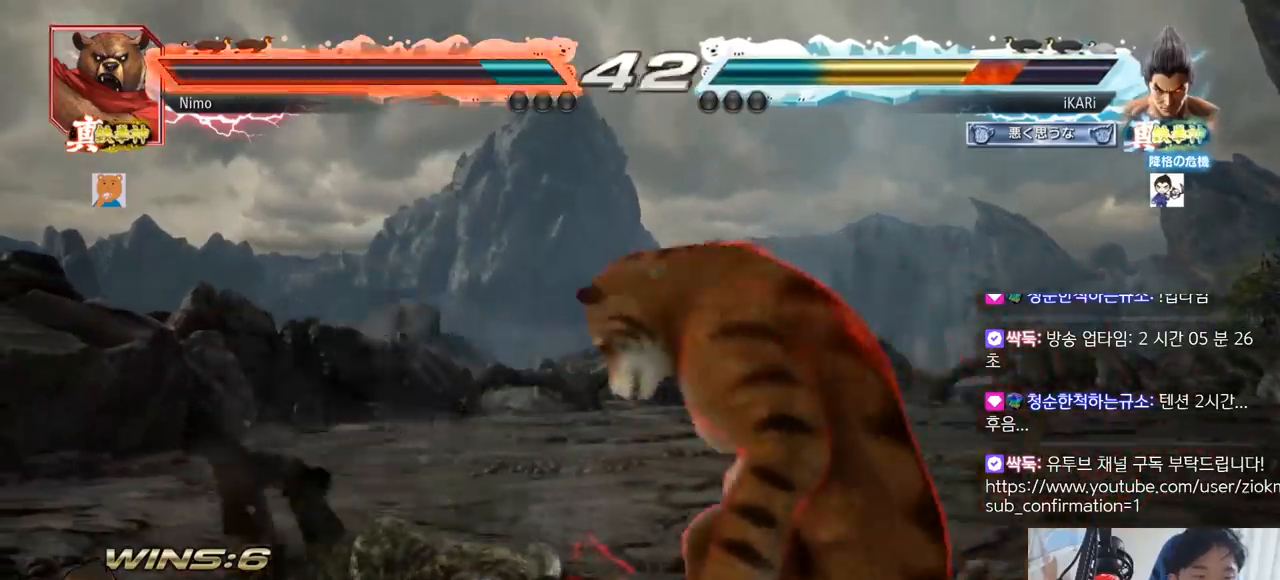
{"buttons": ["SQUARE", "TRIANGLE"], "left_stick": "center", "events": [[150, "SQUARE", "down"], [184, "SQUARE", "up"], [217, "SQUARE", "down"], [284, "SQUARE", "up"], [334, "SQUARE", "down"], [401, "SQUARE", "up"], [434, "SQUARE", "down"], [484, "TRIANGLE", "down"]]}